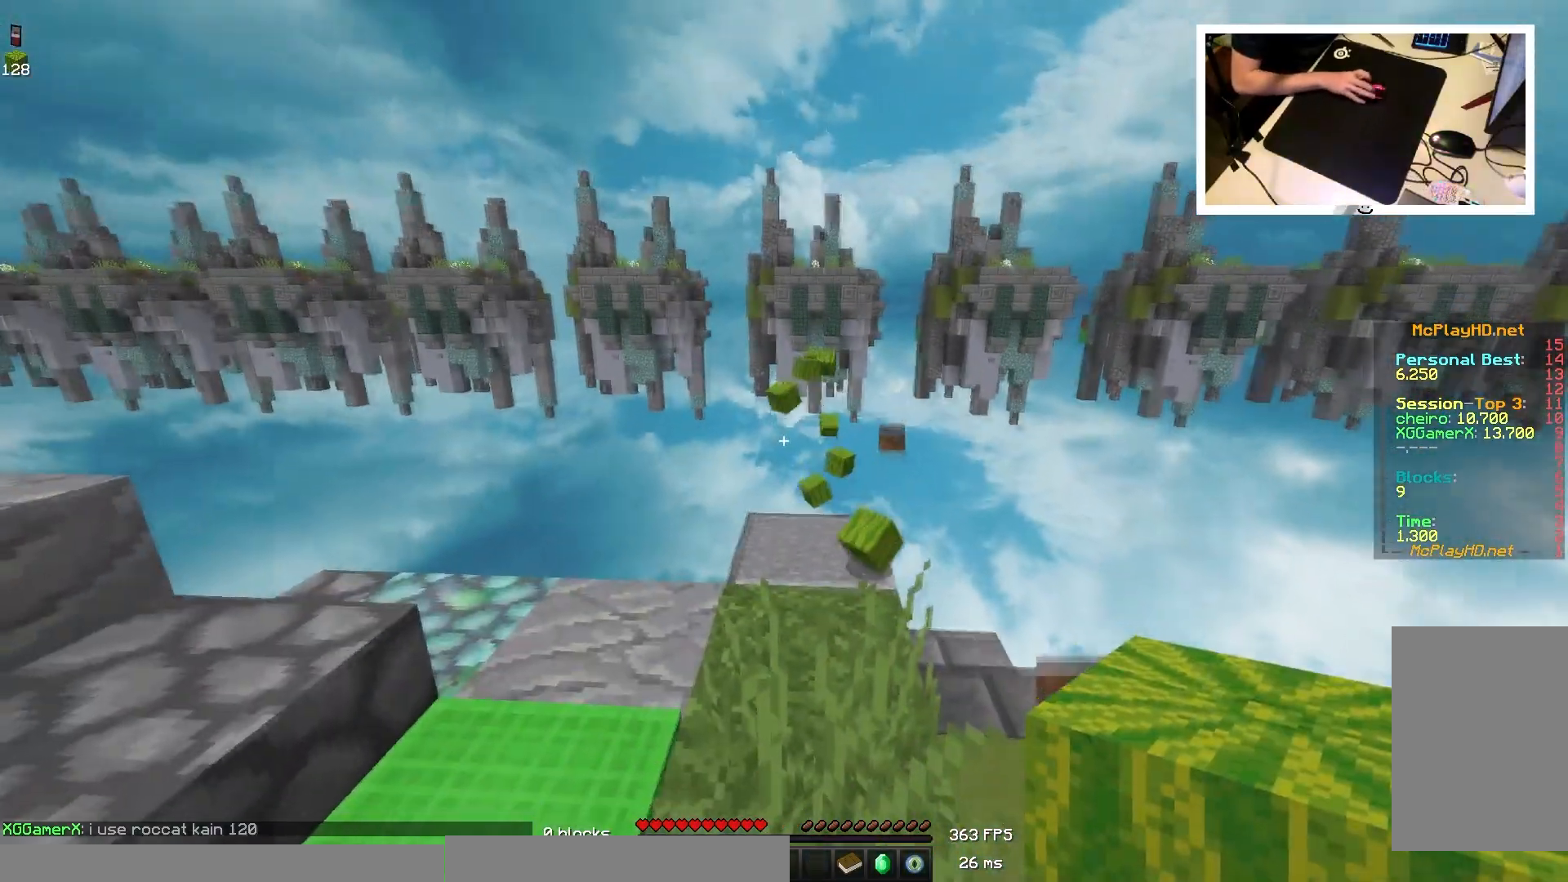
Gameplay with keyboard and mouse; each line is a JSON object with the keys and mouse buttons held at the frame after it. "events" lists presses ("down") and releases ("up") of "a", "d", "s", "space", "w", "mouse_left" and "mouse_right" between this image and that frame as [ms after this image, input, new state], when the widget could be followed in between. "mouse_left", "mouse_right" = the "left", "right" buttons of the "mouse" list. No other keys are recorded. Fast repeated clicks can show as one long hold. Mouse movement is not recorded.
{"keys": [], "mouse": [], "events": []}
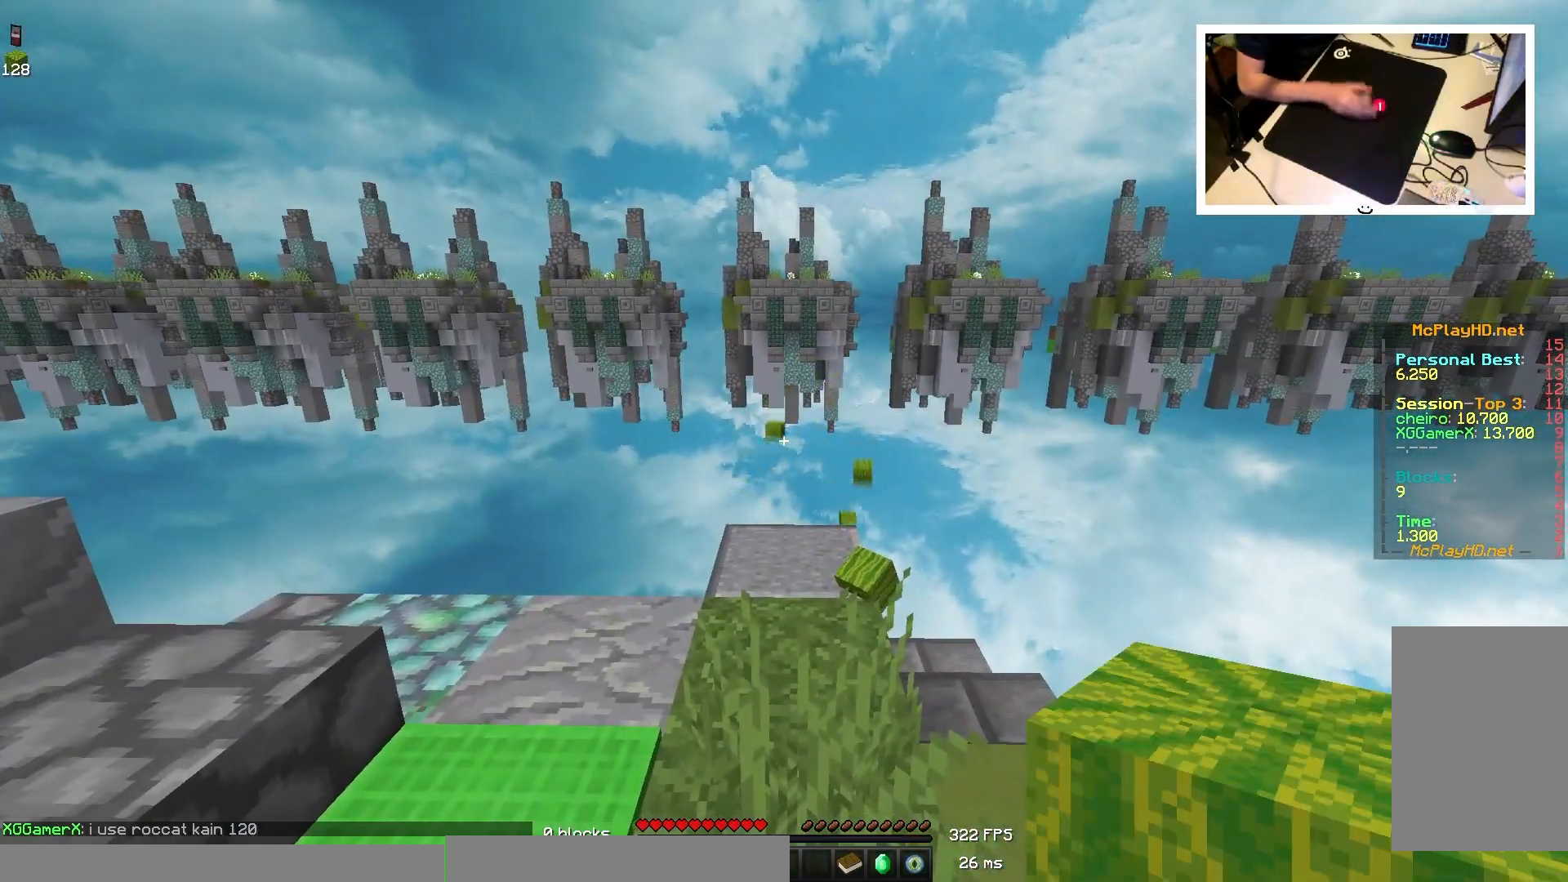
{"keys": [], "mouse": [], "events": []}
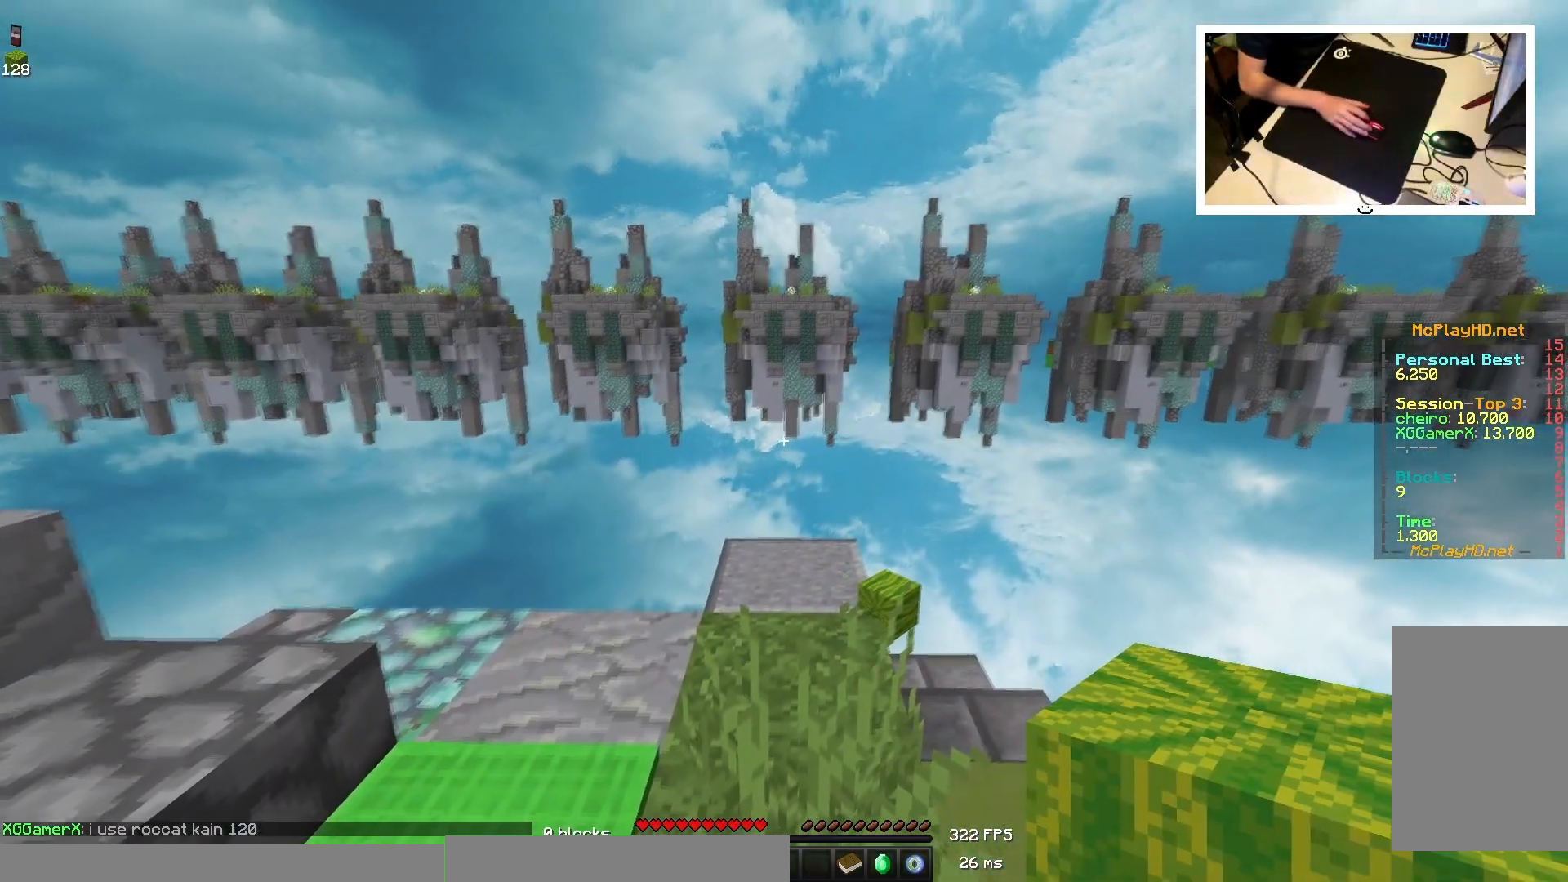
{"keys": [], "mouse": [], "events": []}
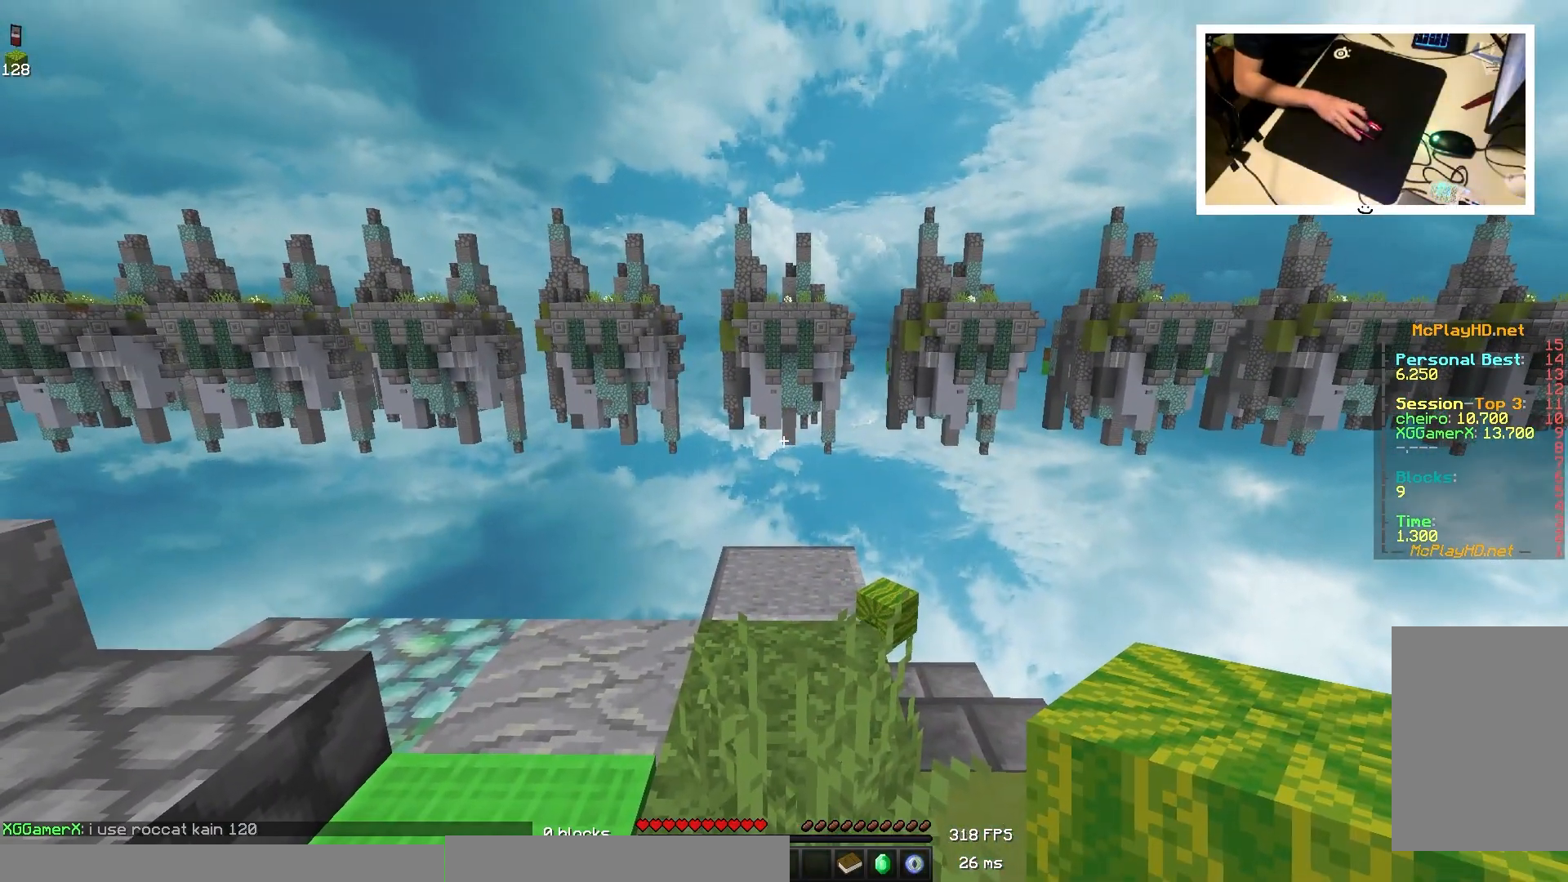
{"keys": [], "mouse": [], "events": []}
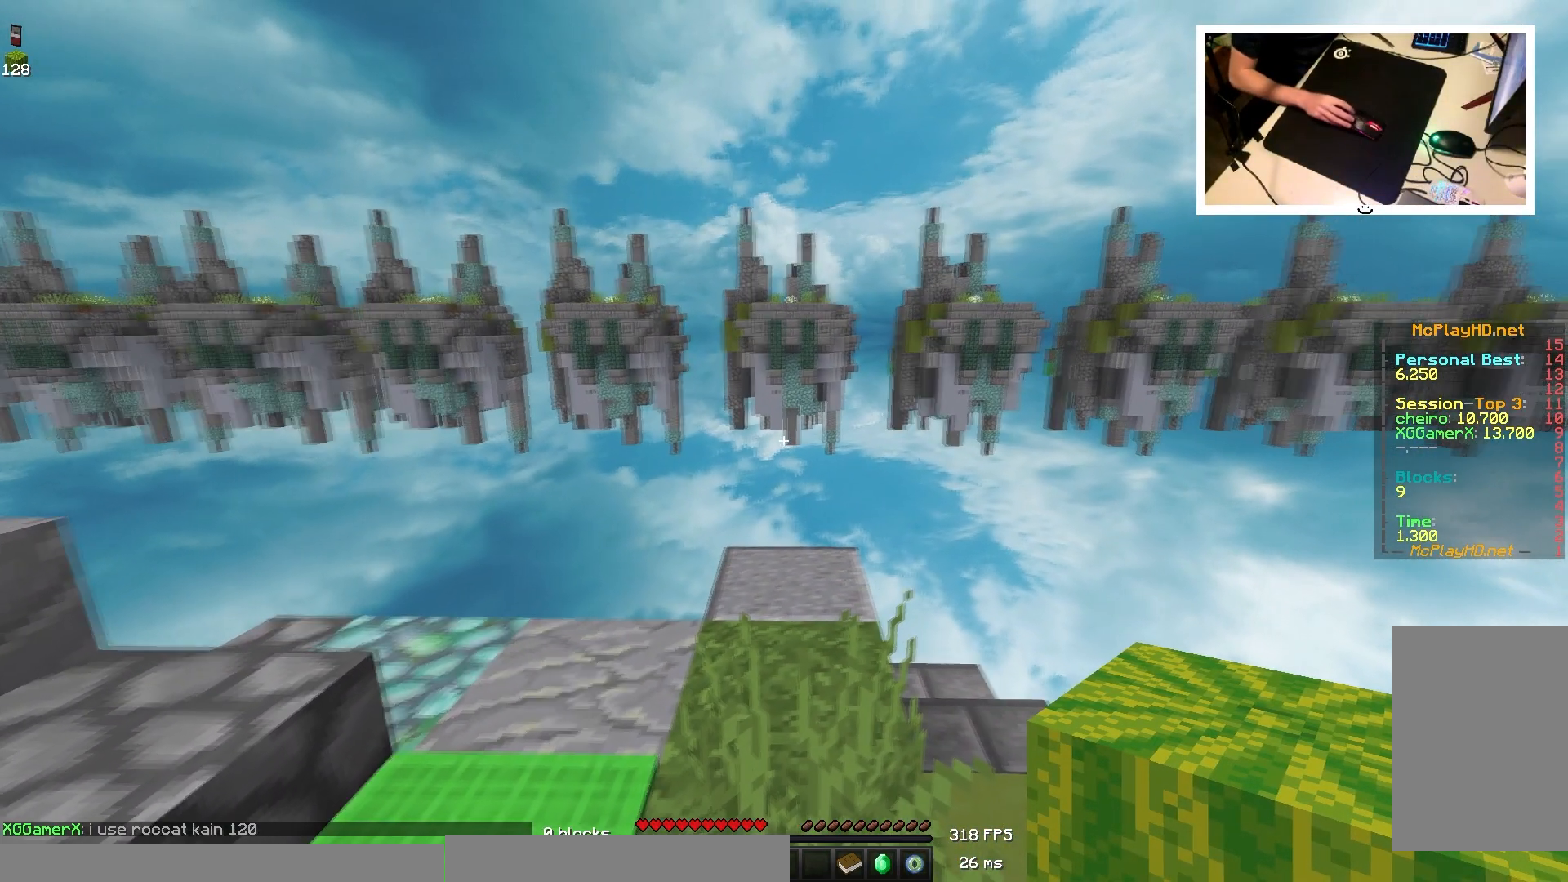
{"keys": [], "mouse": [], "events": []}
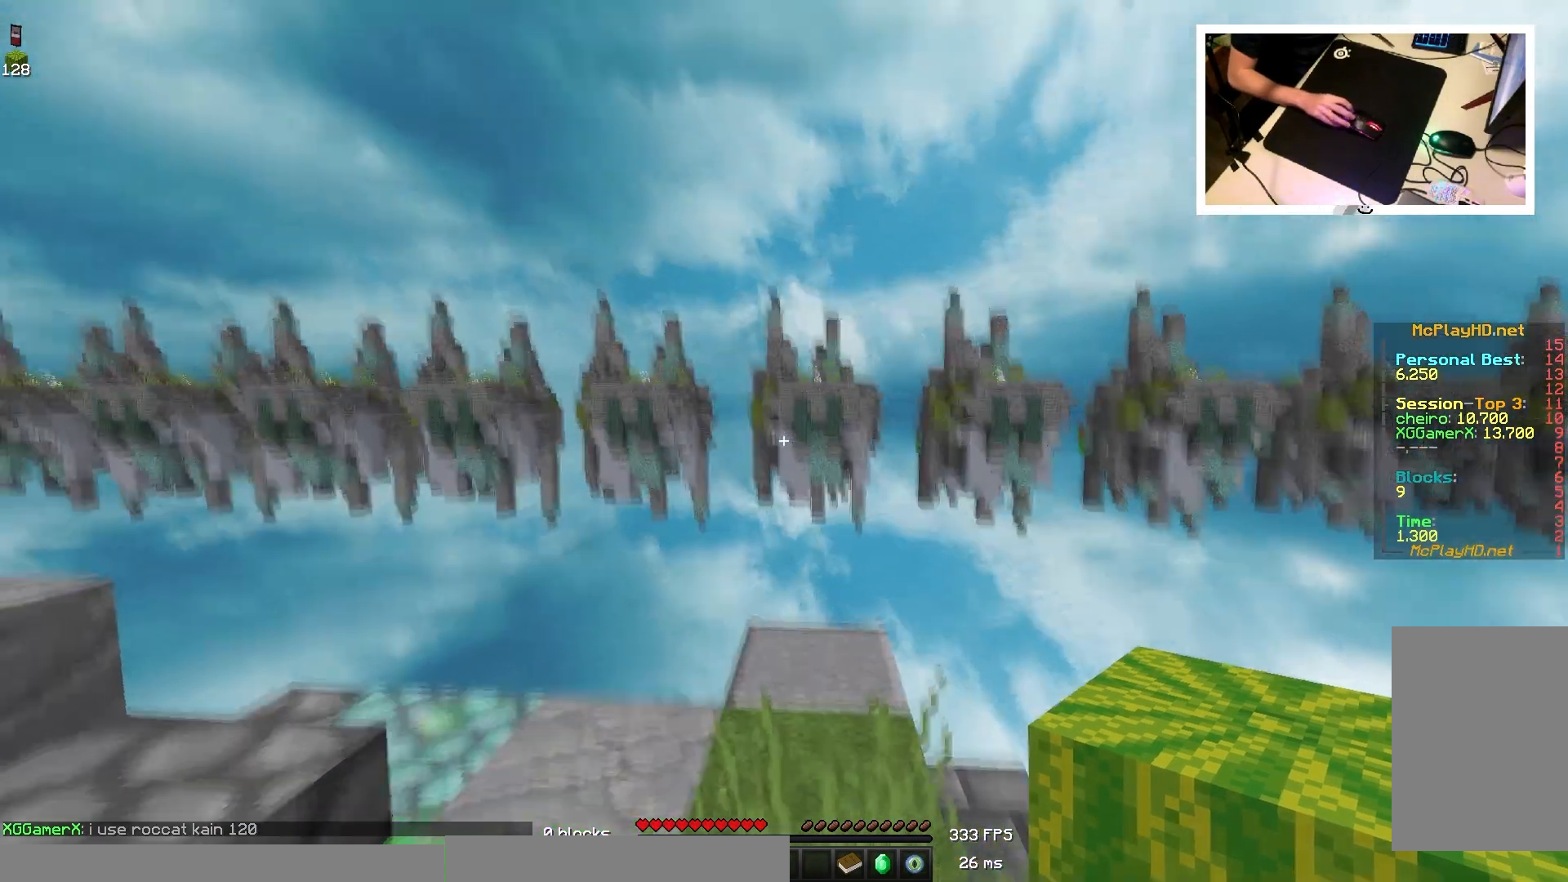
{"keys": [], "mouse": ["right"], "events": [[283, "mouse_right", "down"]]}
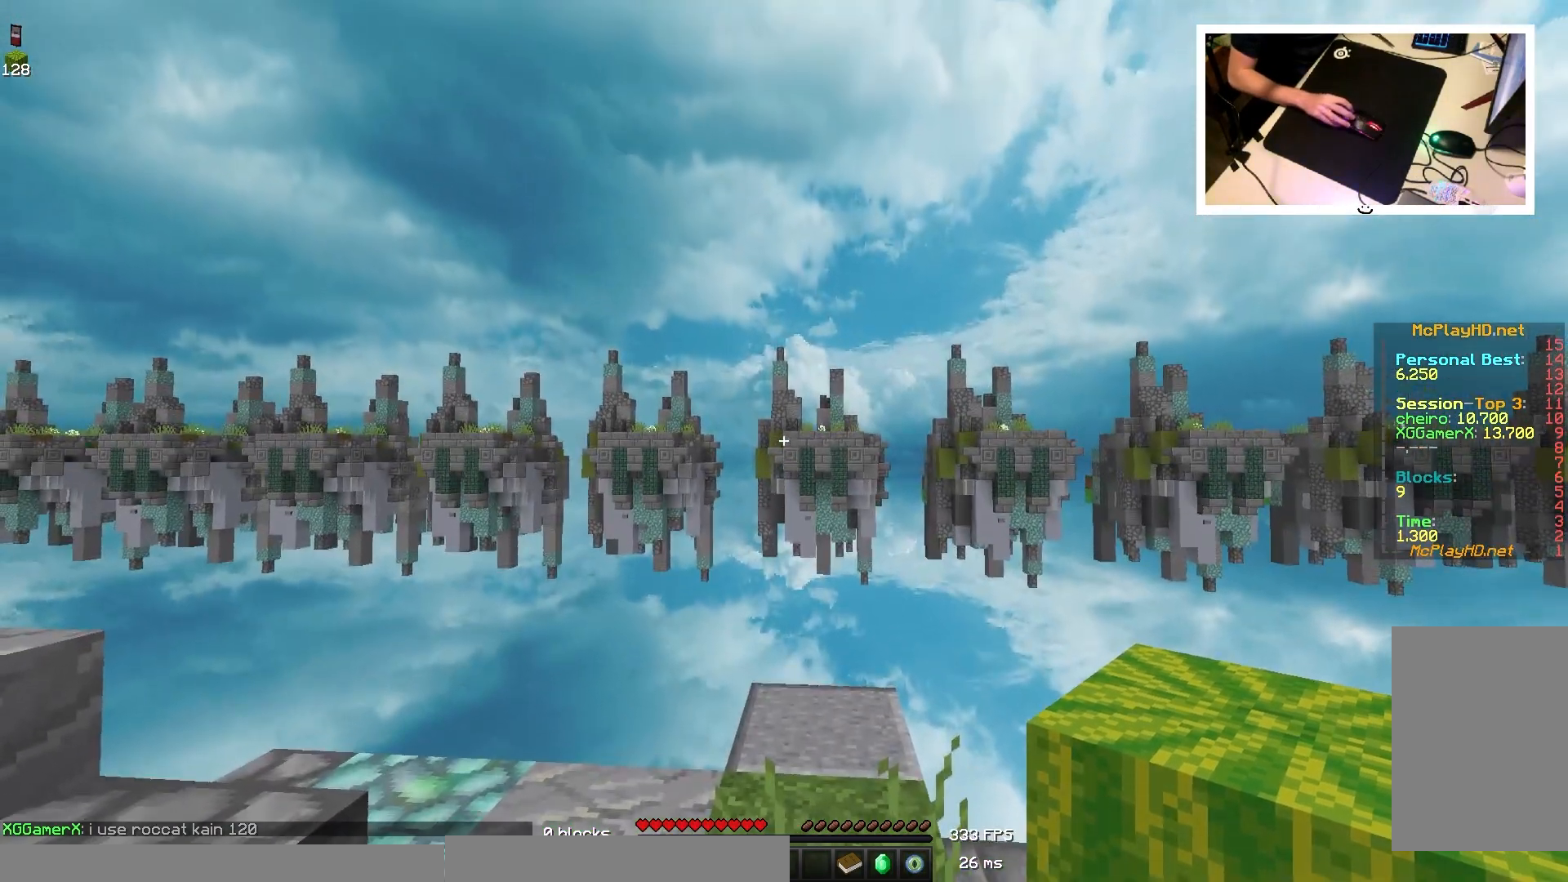
{"keys": [], "mouse": ["right"], "events": [[100, "mouse_right", "up"], [150, "mouse_right", "down"], [183, "mouse_right", "up"], [483, "mouse_right", "down"]]}
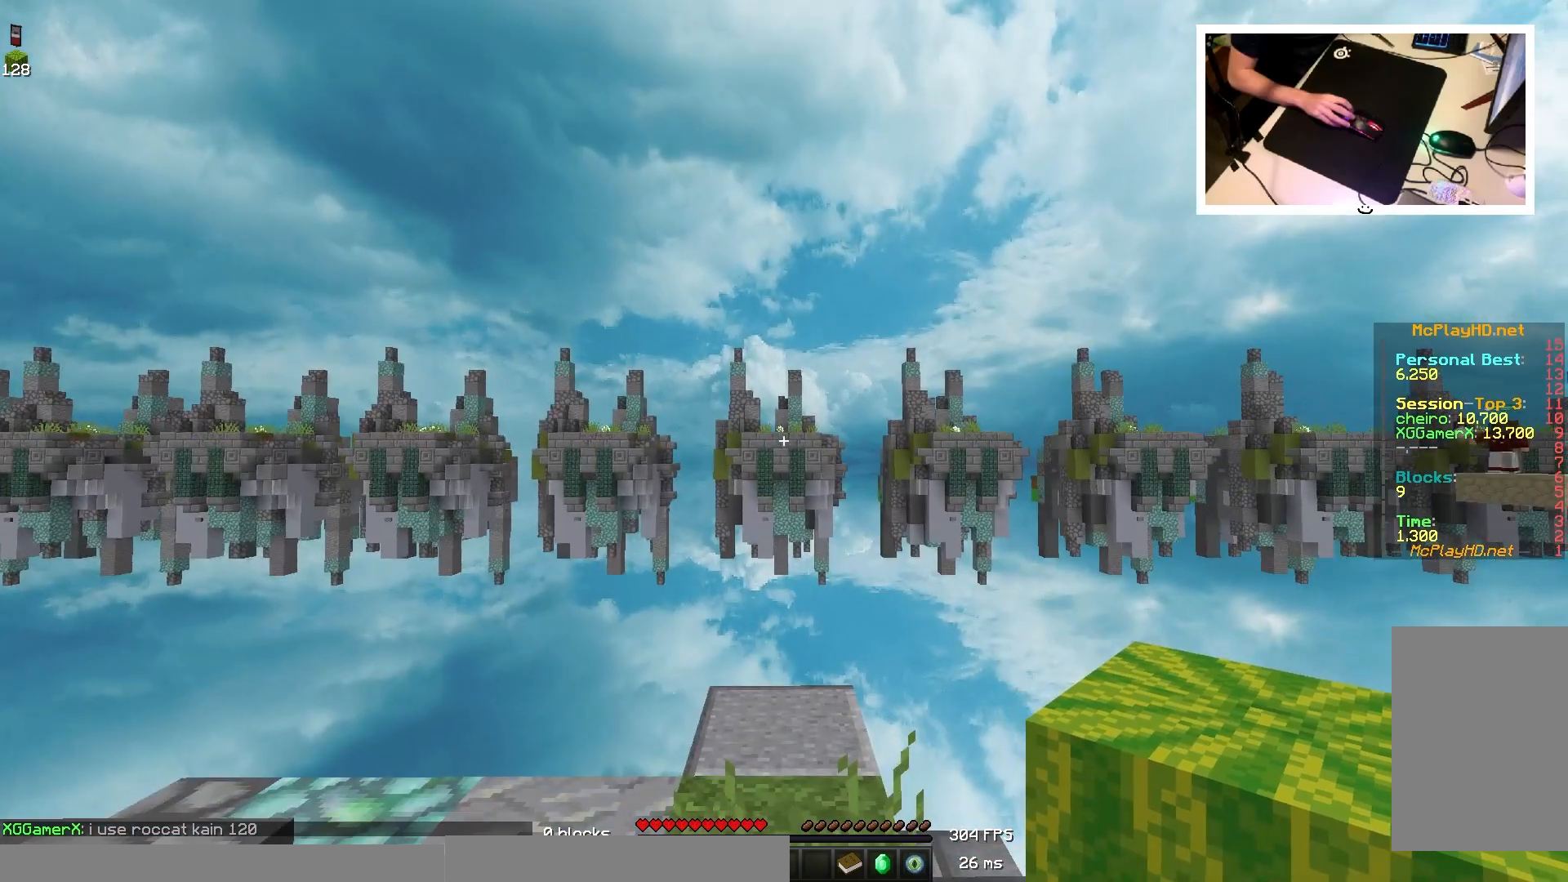
{"keys": [], "mouse": [], "events": [[83, "mouse_right", "up"], [100, "mouse_right", "down"], [150, "mouse_right", "up"], [167, "mouse_right", "down"], [283, "mouse_right", "up"]]}
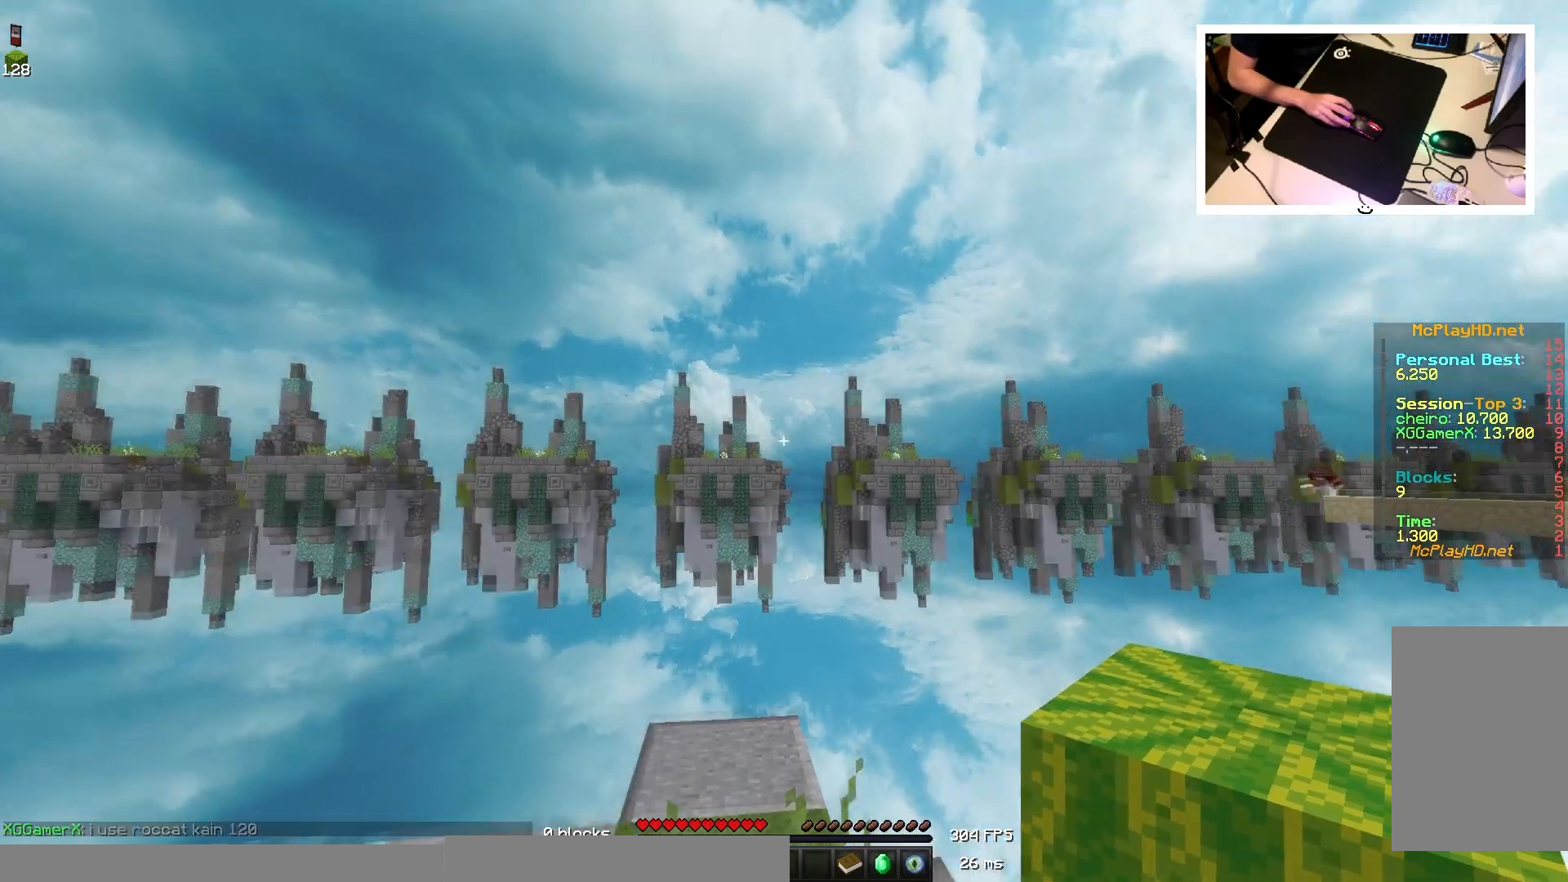
{"keys": [], "mouse": [], "events": []}
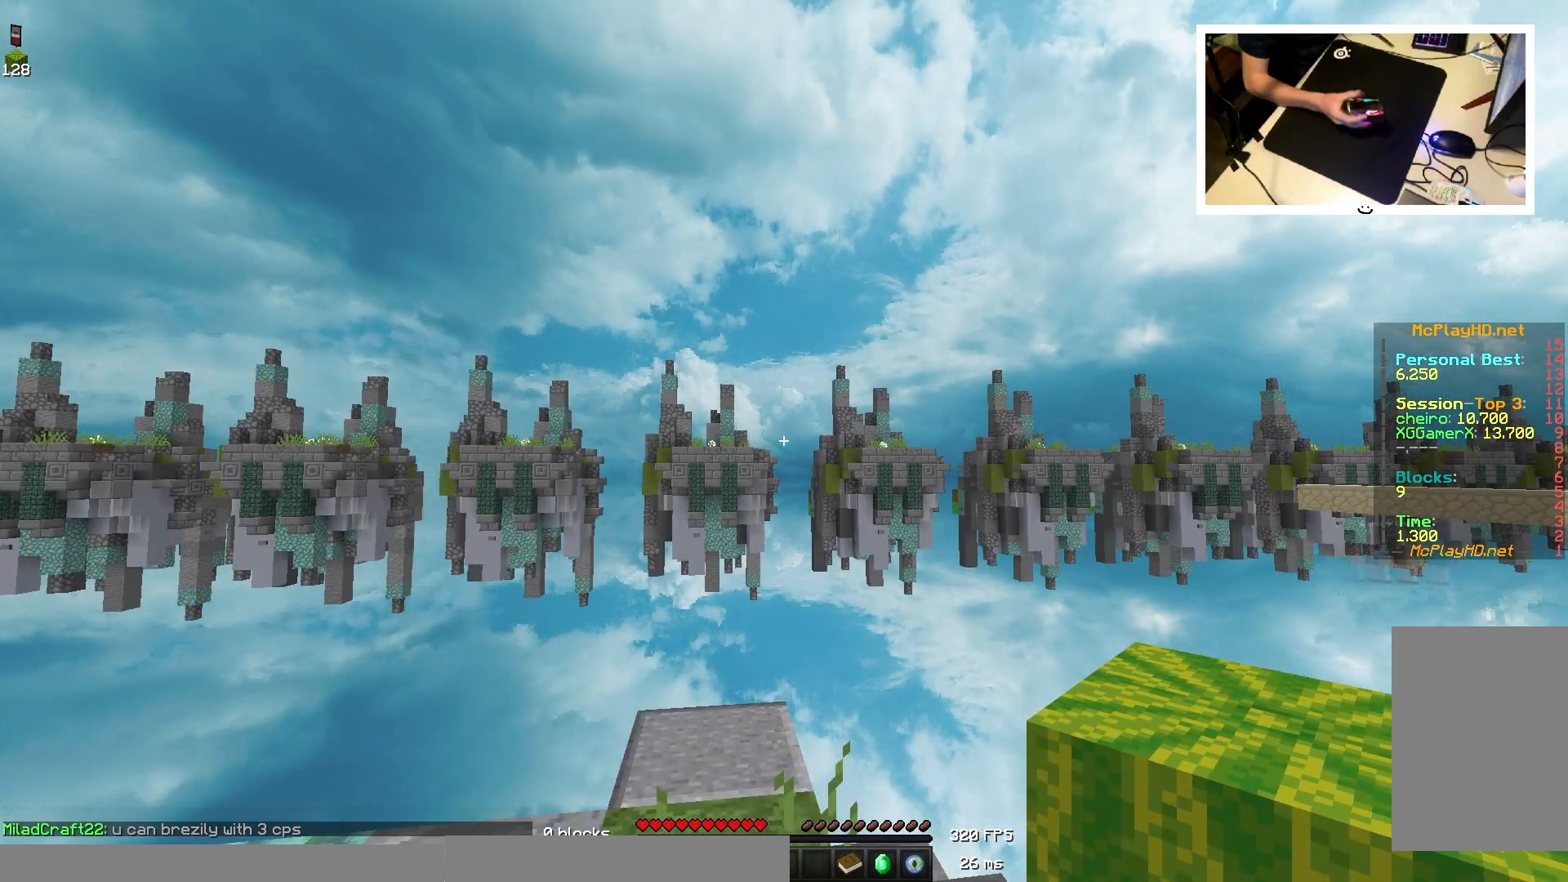
{"keys": [], "mouse": [], "events": []}
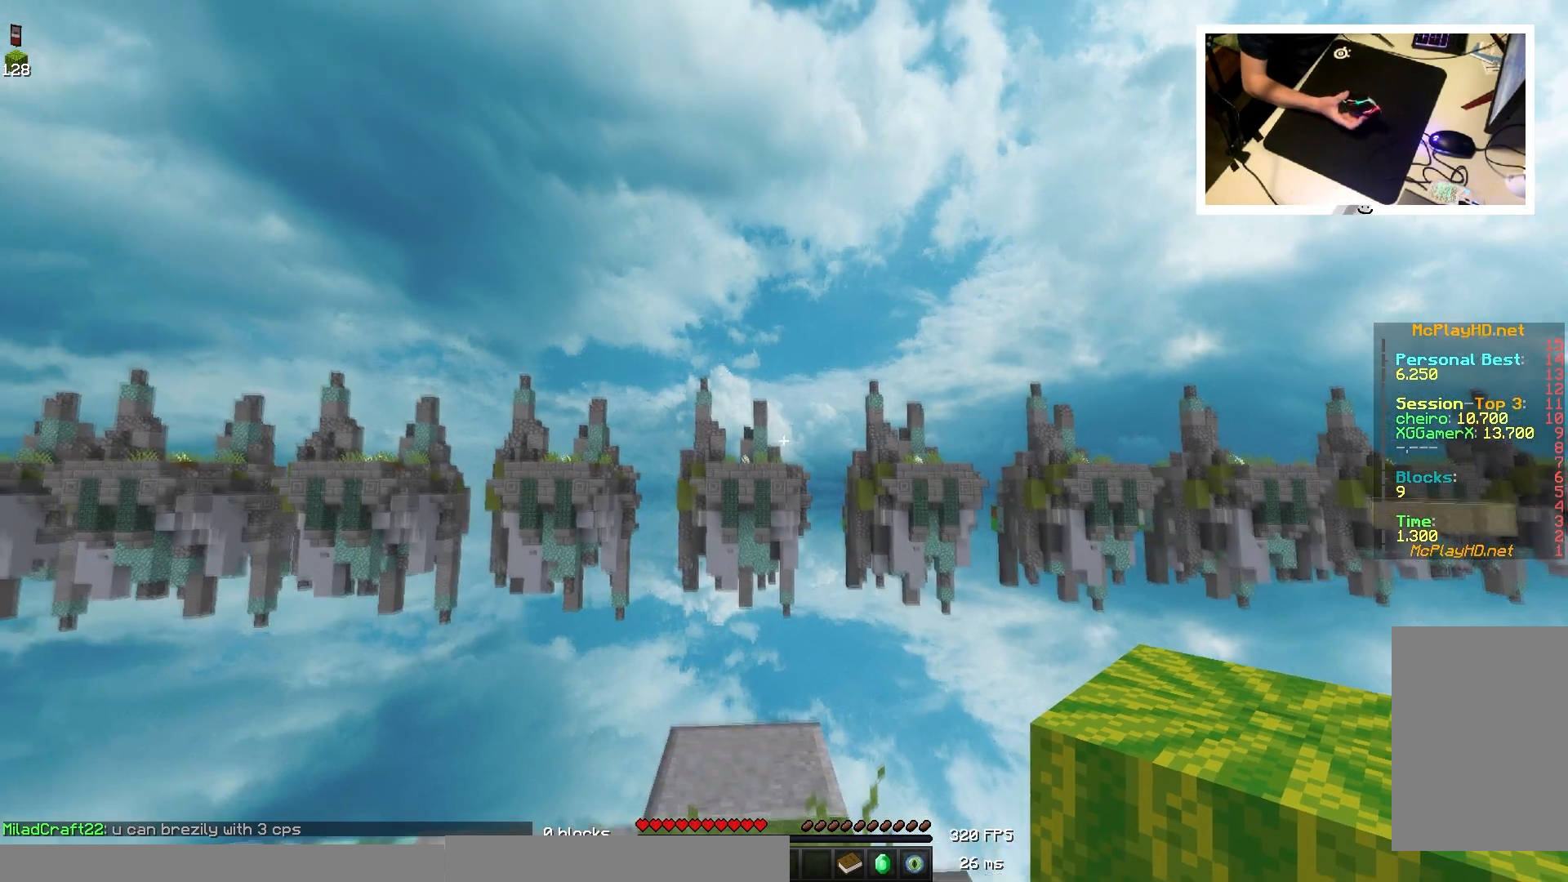
{"keys": [], "mouse": ["right"], "events": [[450, "mouse_right", "down"], [483, "mouse_right", "up"], [500, "mouse_right", "down"]]}
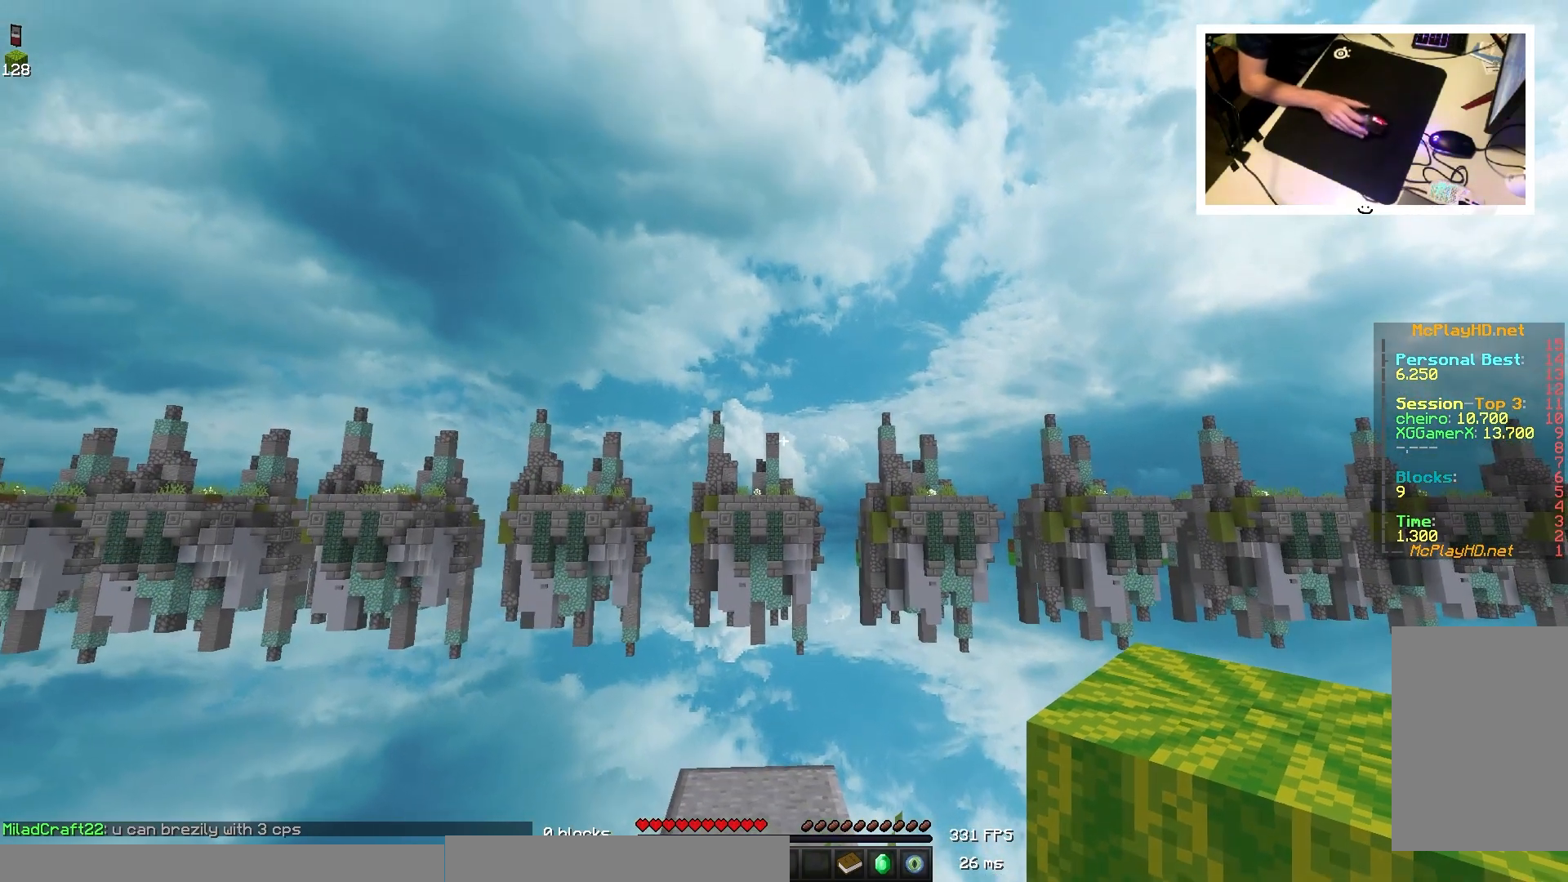
{"keys": [], "mouse": [], "events": [[333, "mouse_right", "up"]]}
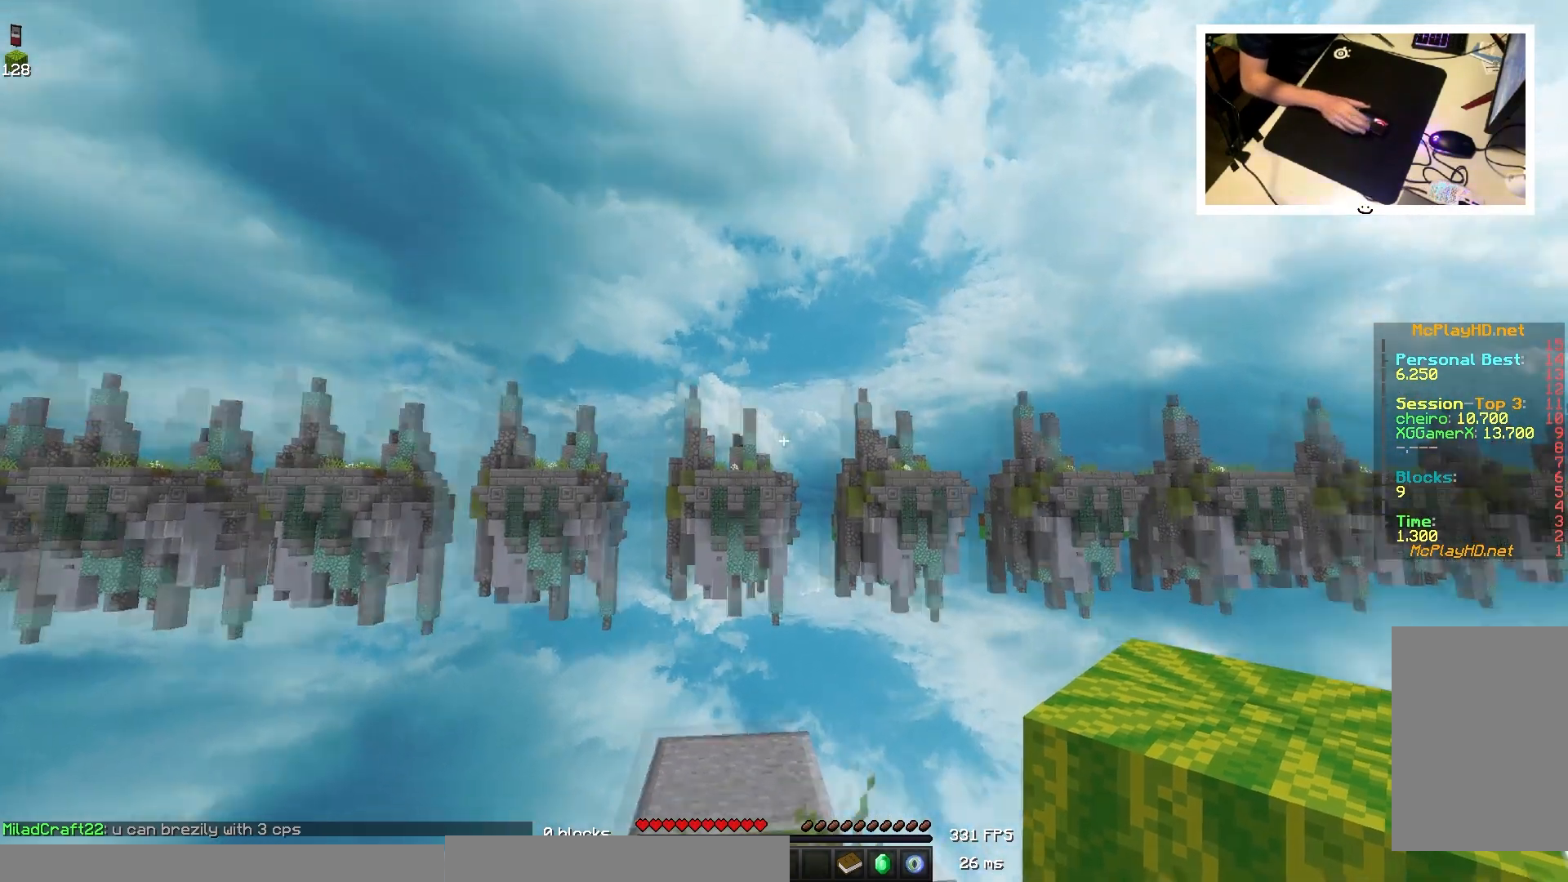
{"keys": [], "mouse": [], "events": []}
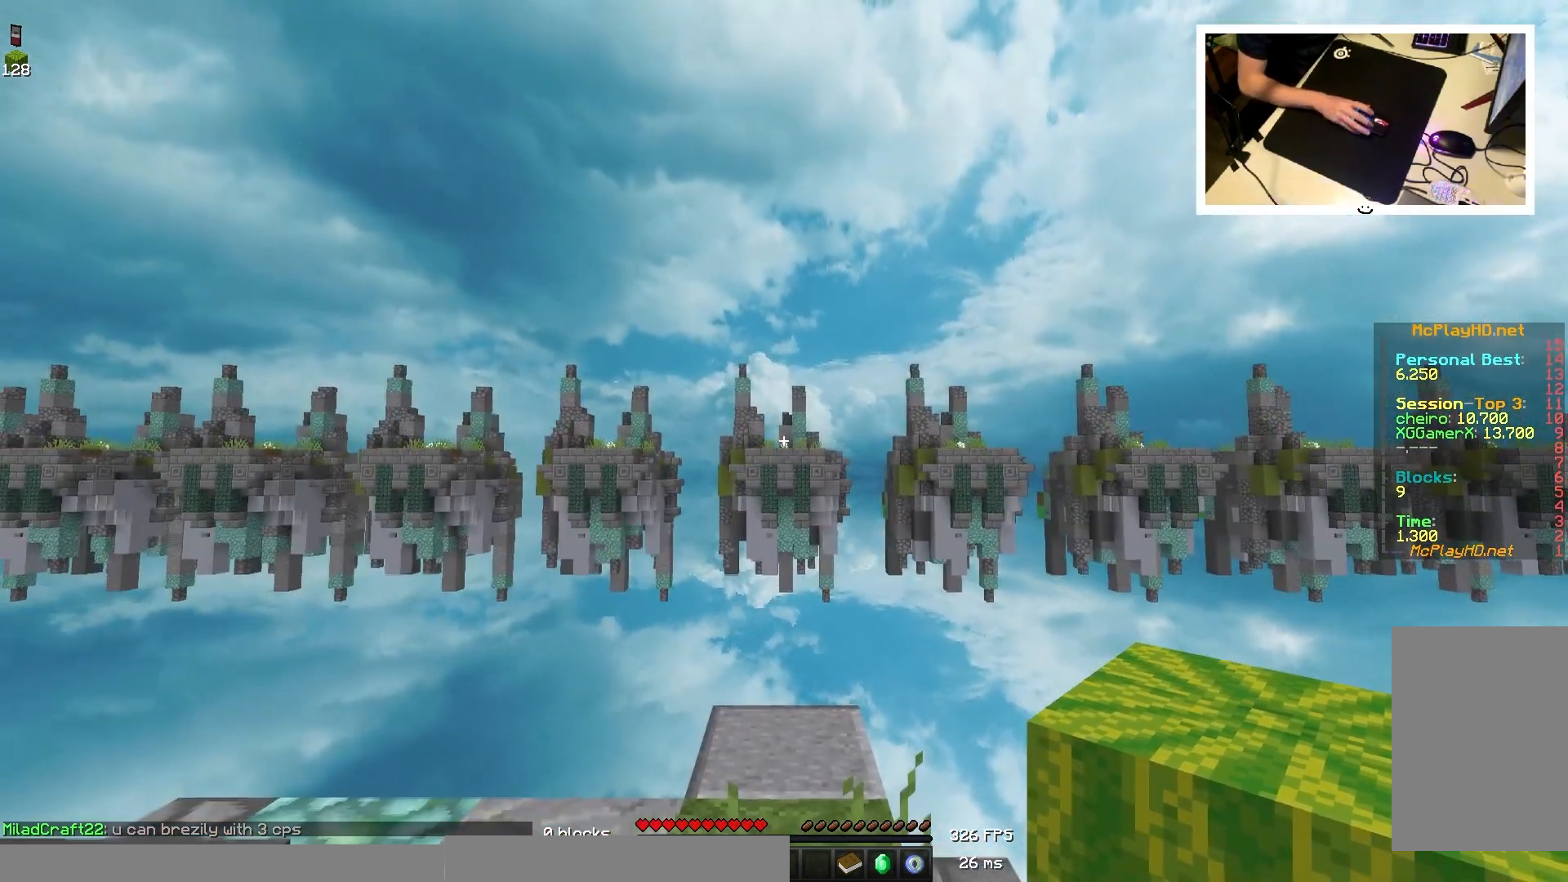
{"keys": [], "mouse": []}
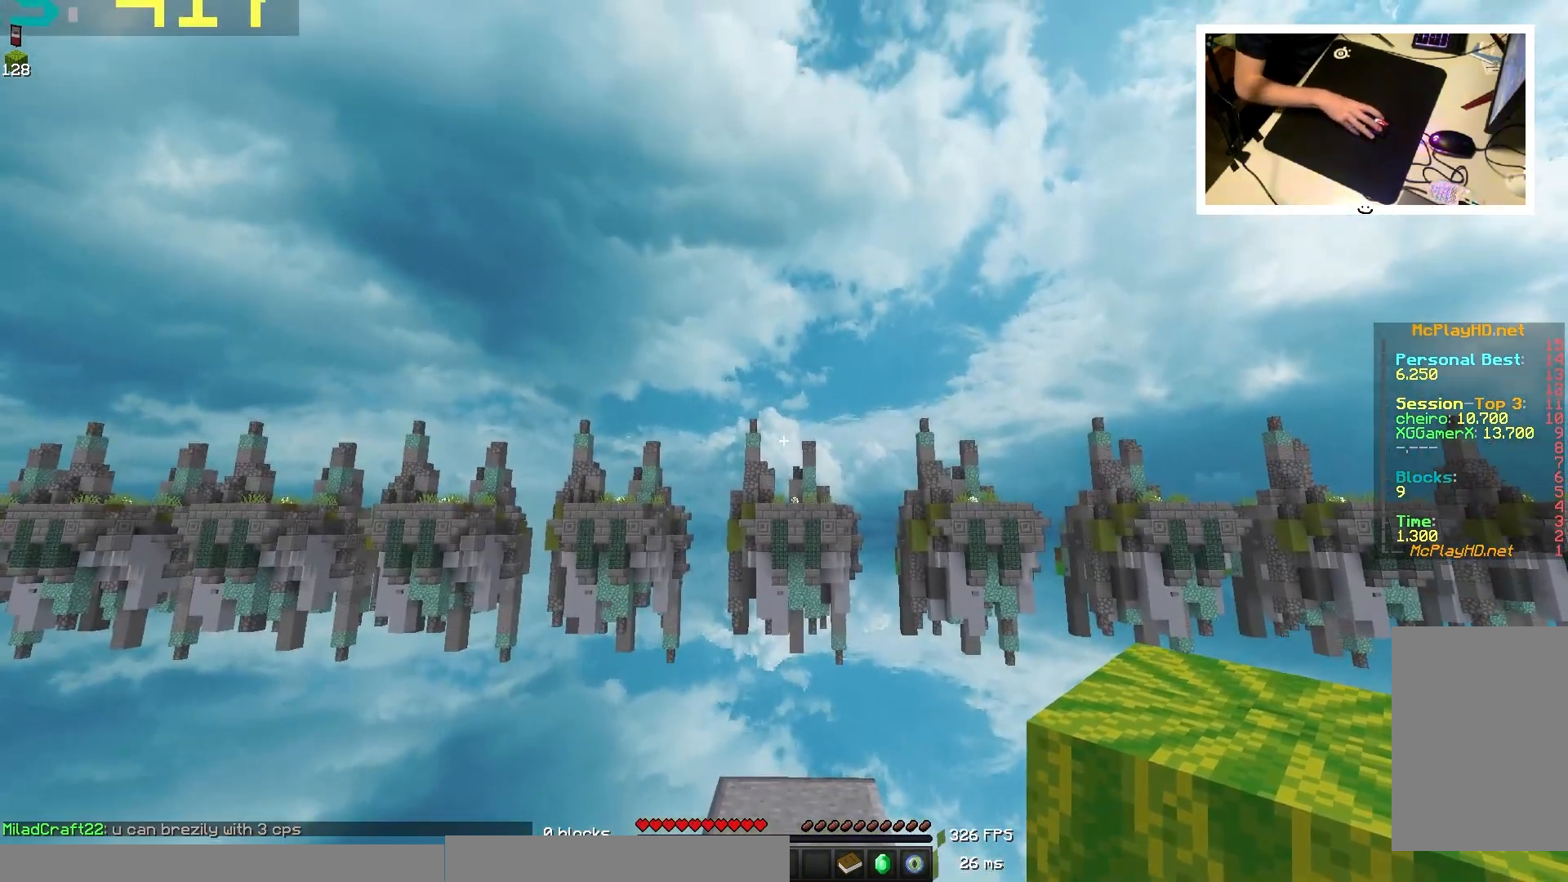
{"keys": ["s"], "mouse": [], "events": [[167, "s", "down"], [267, "mouse_right", "down"], [333, "mouse_right", "up"], [350, "mouse_right", "down"], [483, "mouse_right", "up"]]}
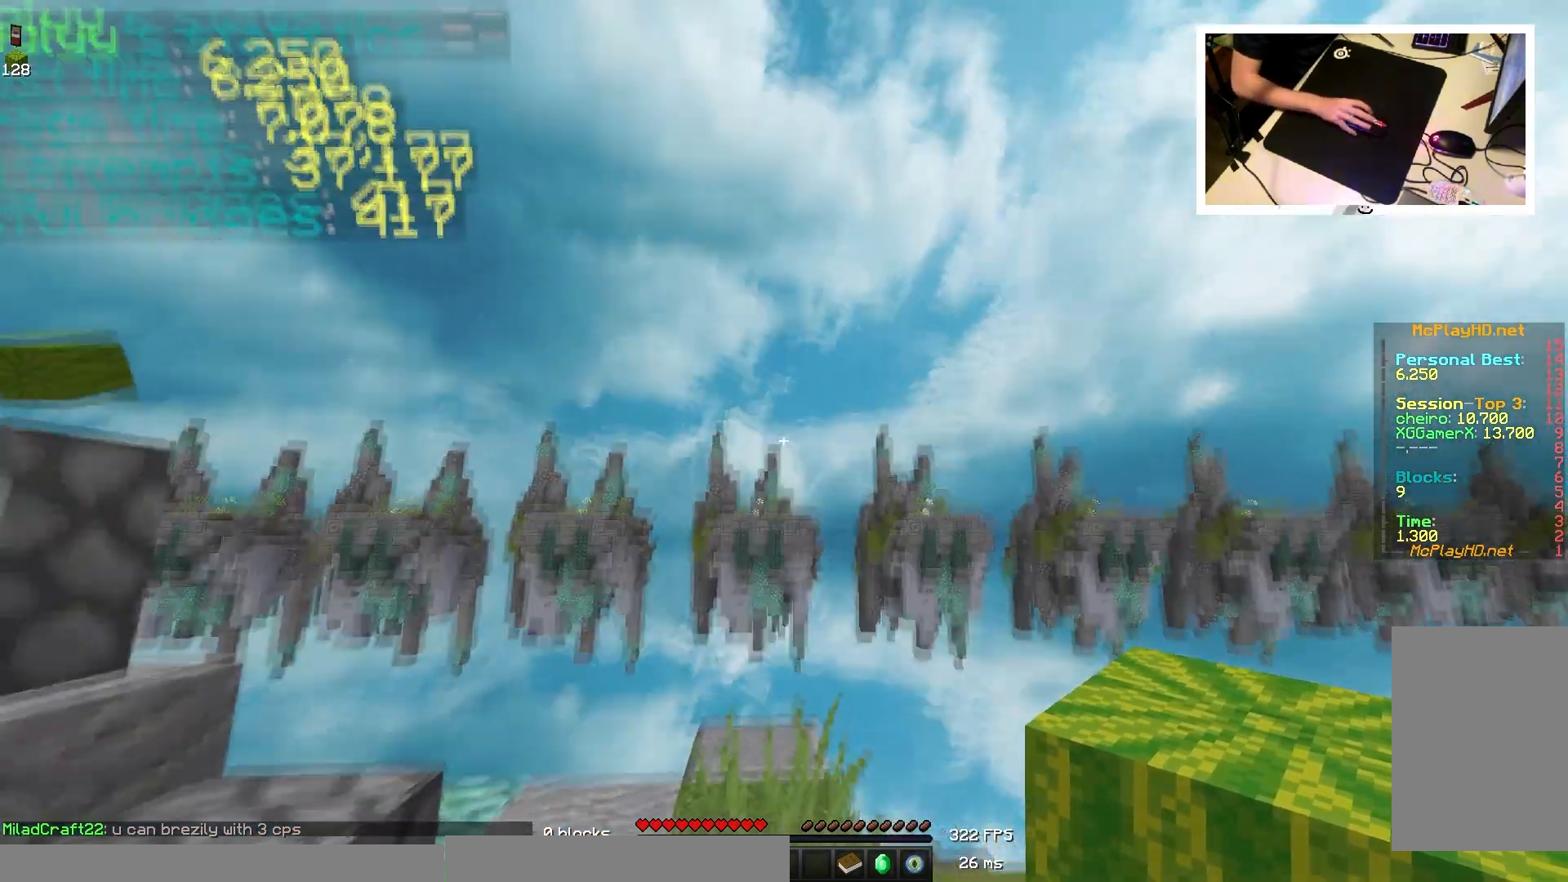
{"keys": ["w"], "mouse": [], "events": [[17, "mouse_right", "down"], [83, "s", "up"], [133, "mouse_right", "up"], [217, "w", "down"], [467, "mouse_right", "down"], [500, "mouse_right", "up"]]}
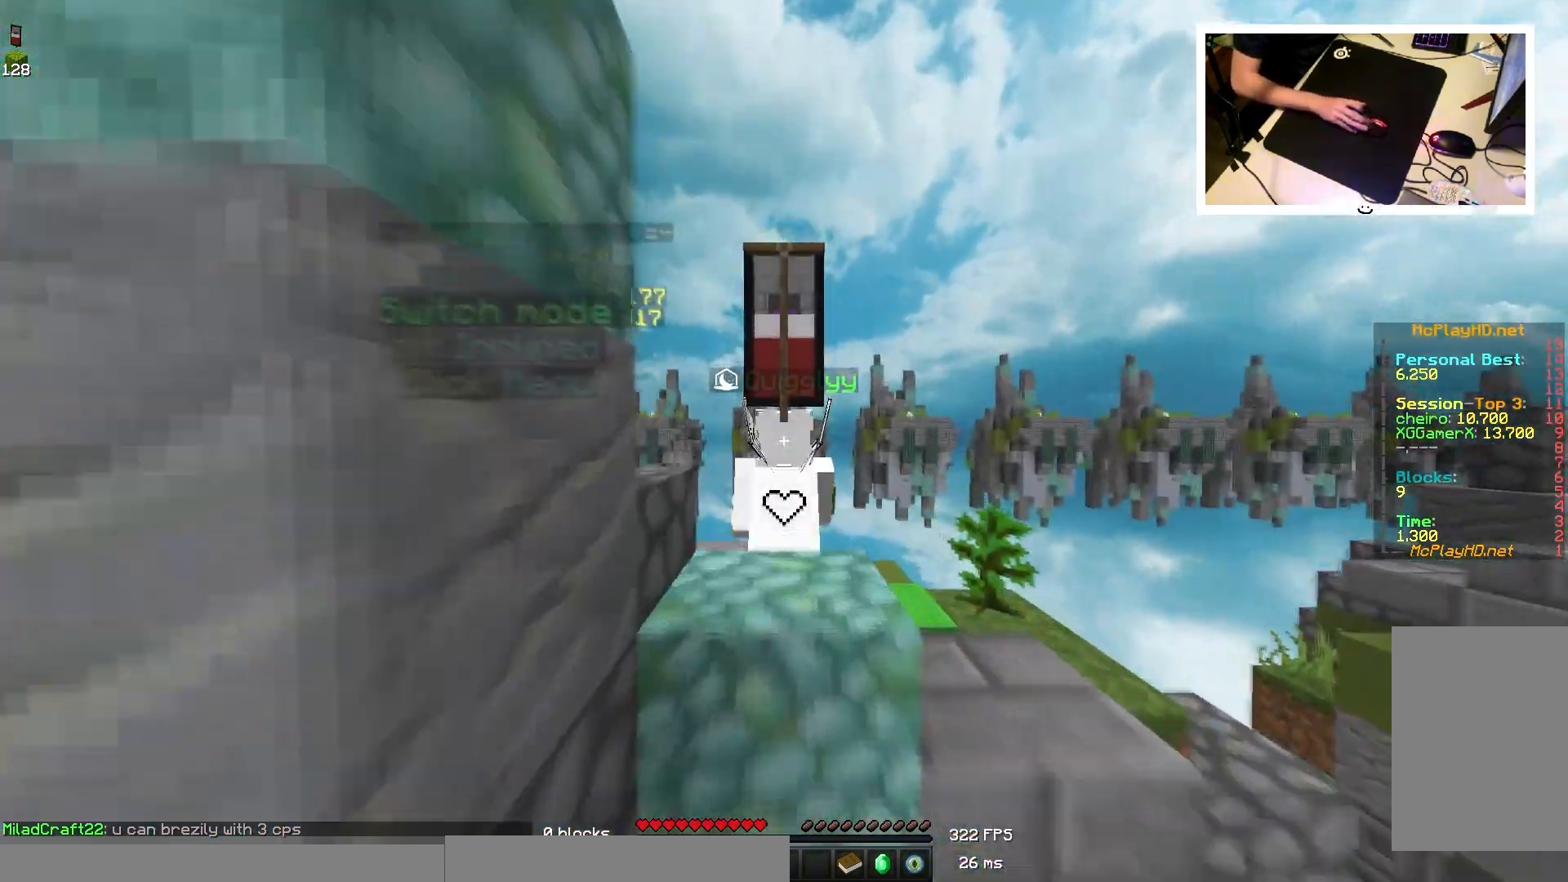
{"keys": [], "mouse": [], "events": [[17, "mouse_right", "down"], [117, "mouse_right", "up"], [133, "mouse_right", "down"], [267, "mouse_right", "up"], [283, "mouse_right", "down"], [333, "mouse_right", "up"], [333, "w", "up"]]}
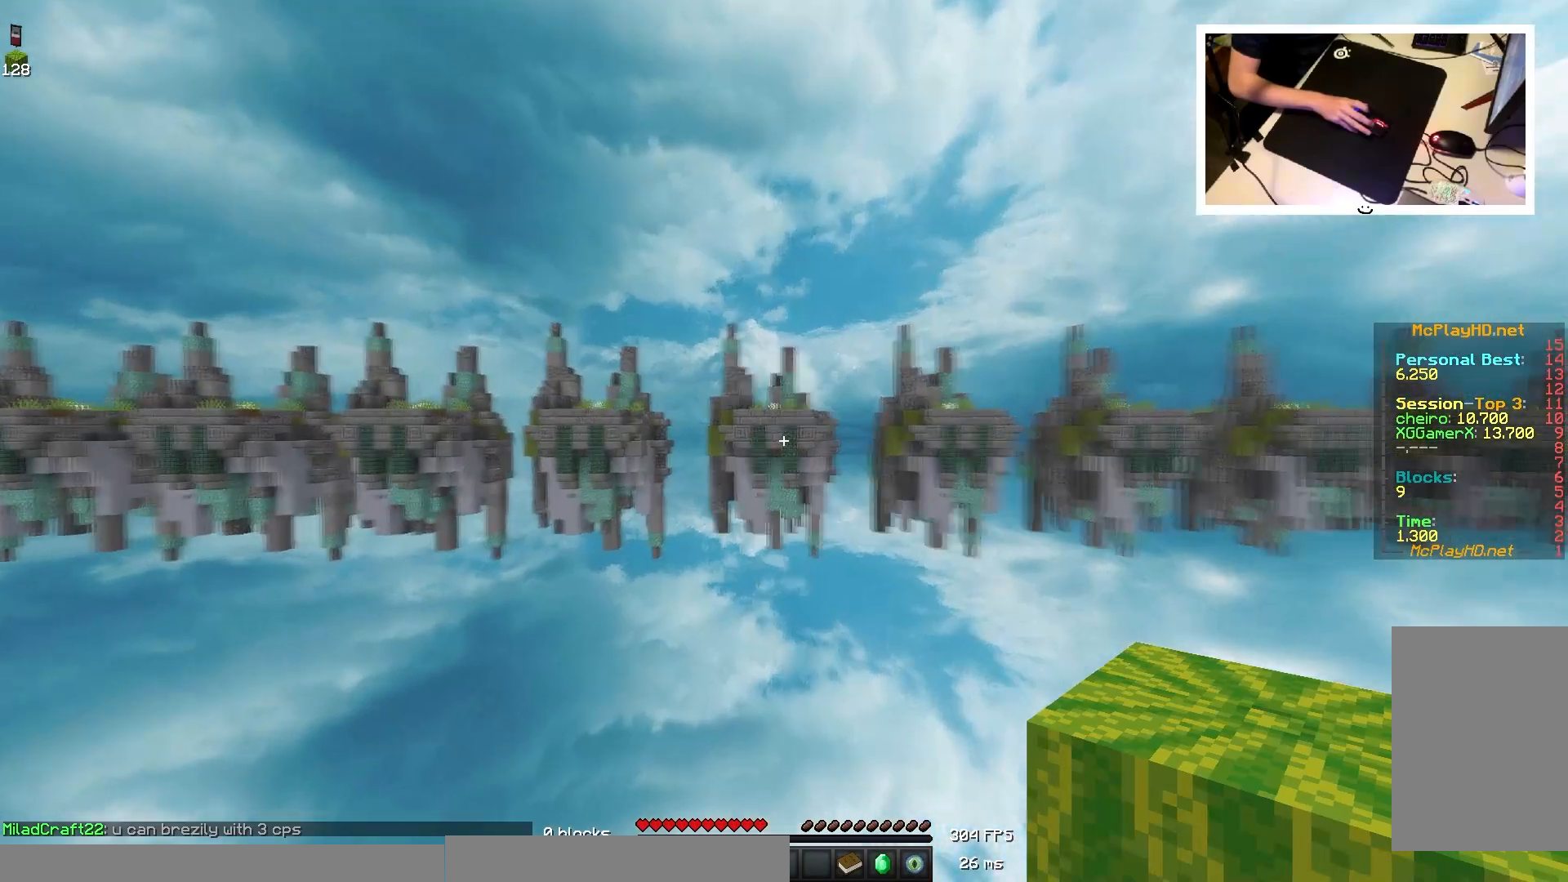
{"keys": ["s"], "mouse": [], "events": [[83, "s", "down"]]}
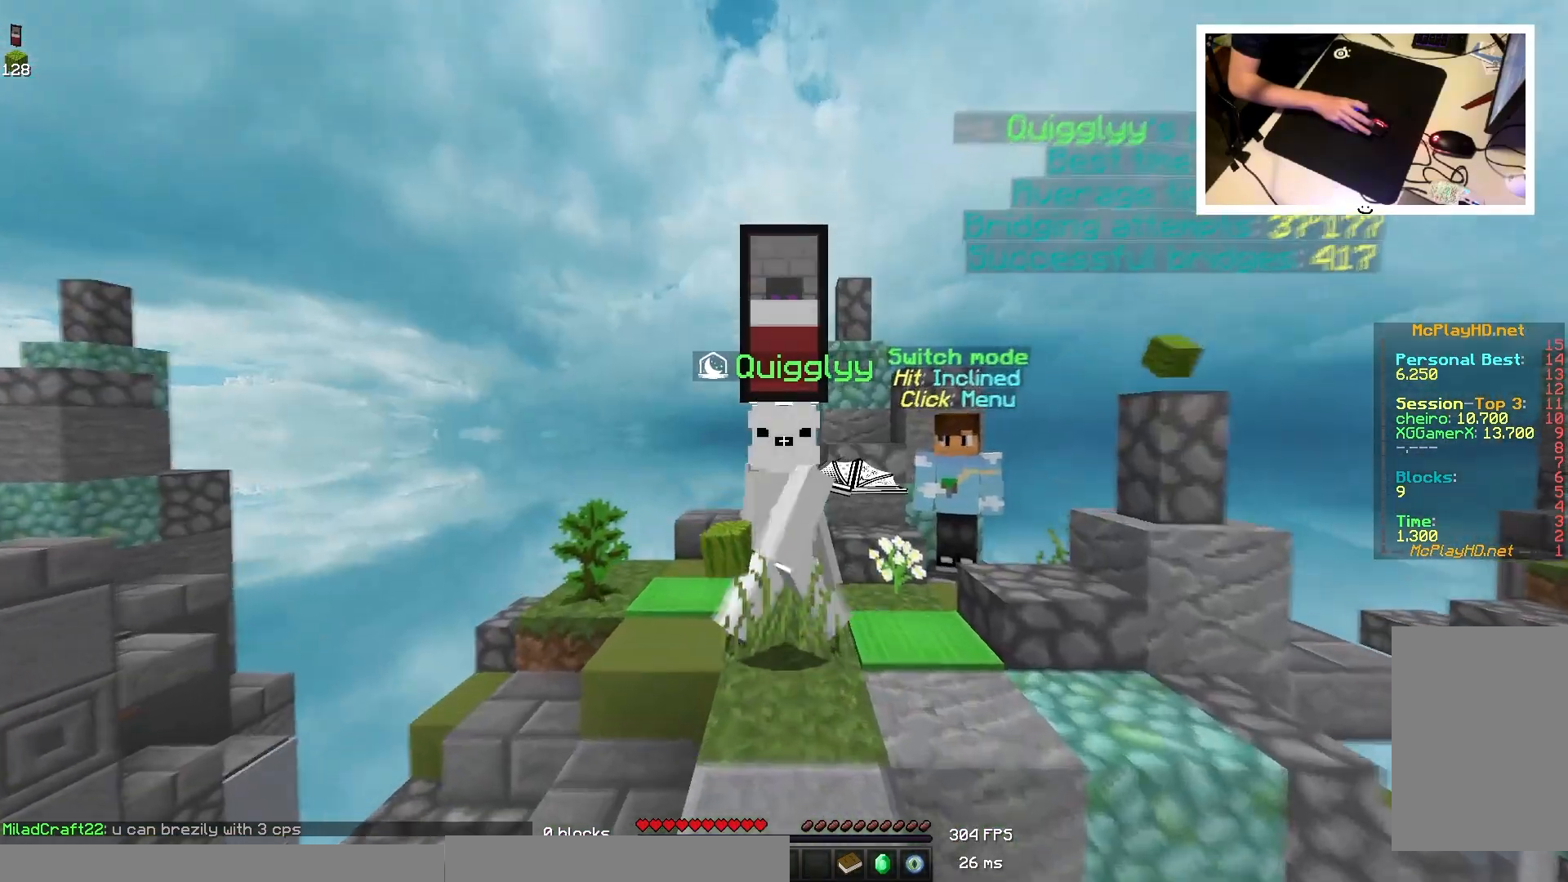
{"keys": [], "mouse": [], "events": [[67, "s", "up"], [167, "mouse_right", "down"], [217, "mouse_right", "up"]]}
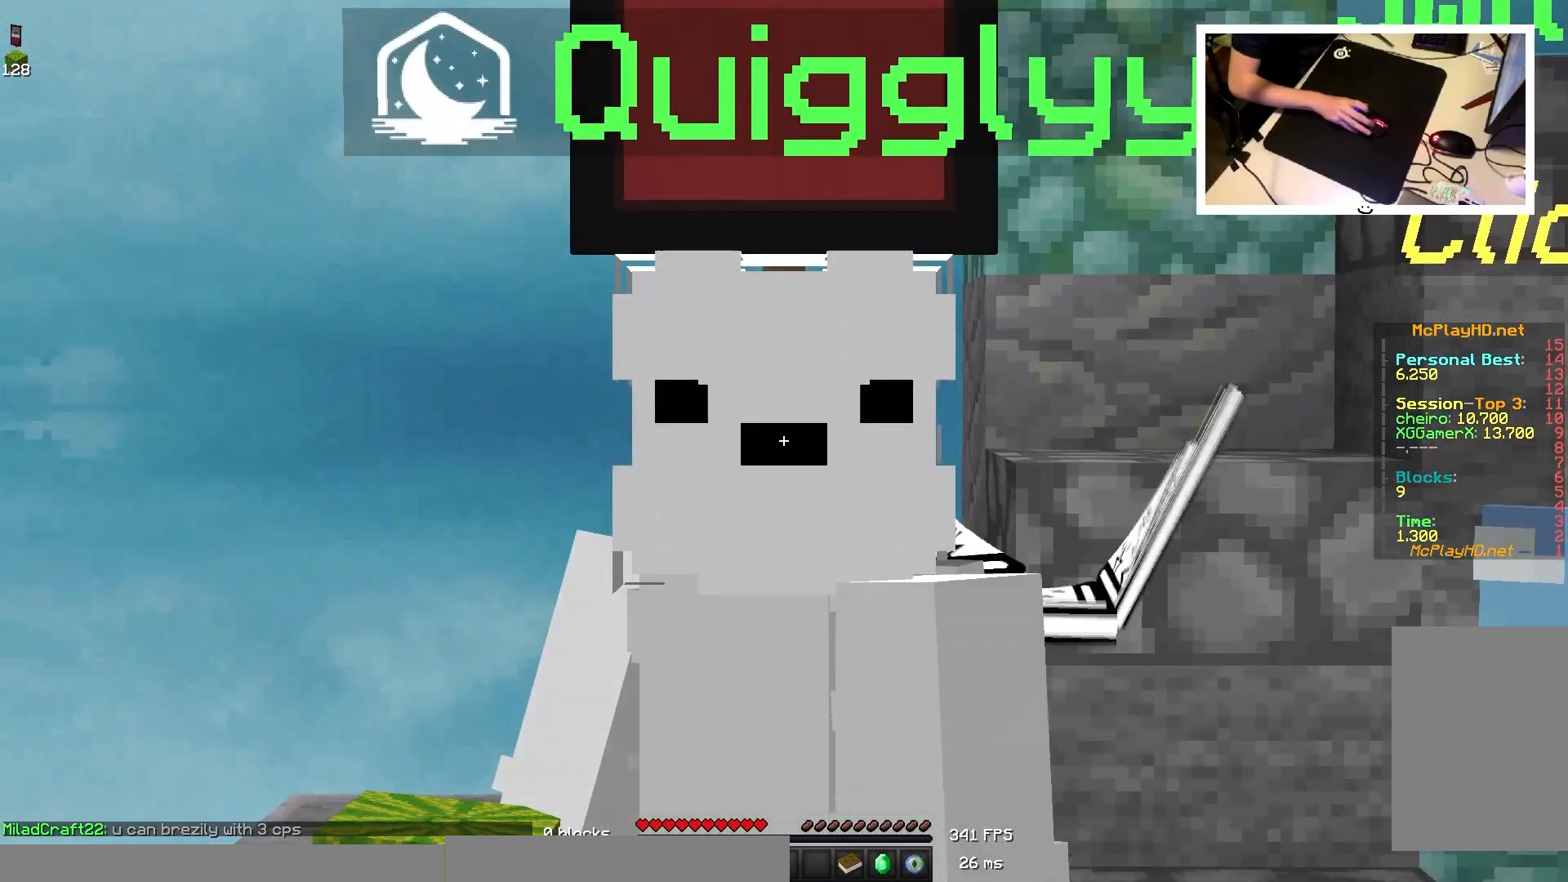
{"keys": [], "mouse": [], "events": [[83, "mouse_right", "down"], [417, "mouse_right", "up"]]}
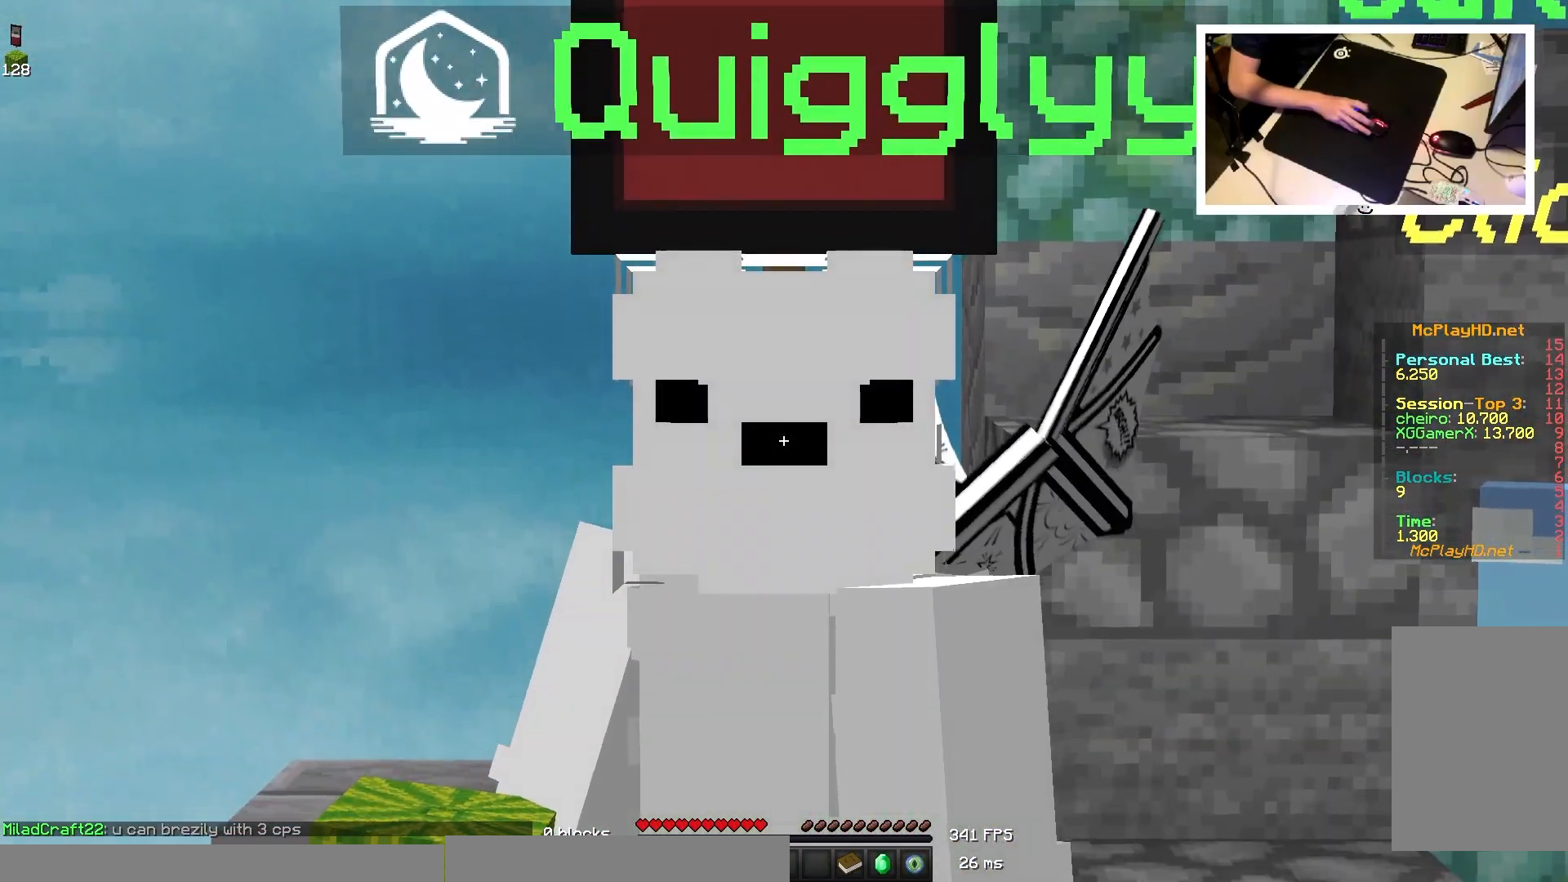
{"keys": [], "mouse": [], "events": [[250, "mouse_right", "down"], [367, "mouse_right", "up"], [400, "mouse_right", "down"], [483, "mouse_right", "up"]]}
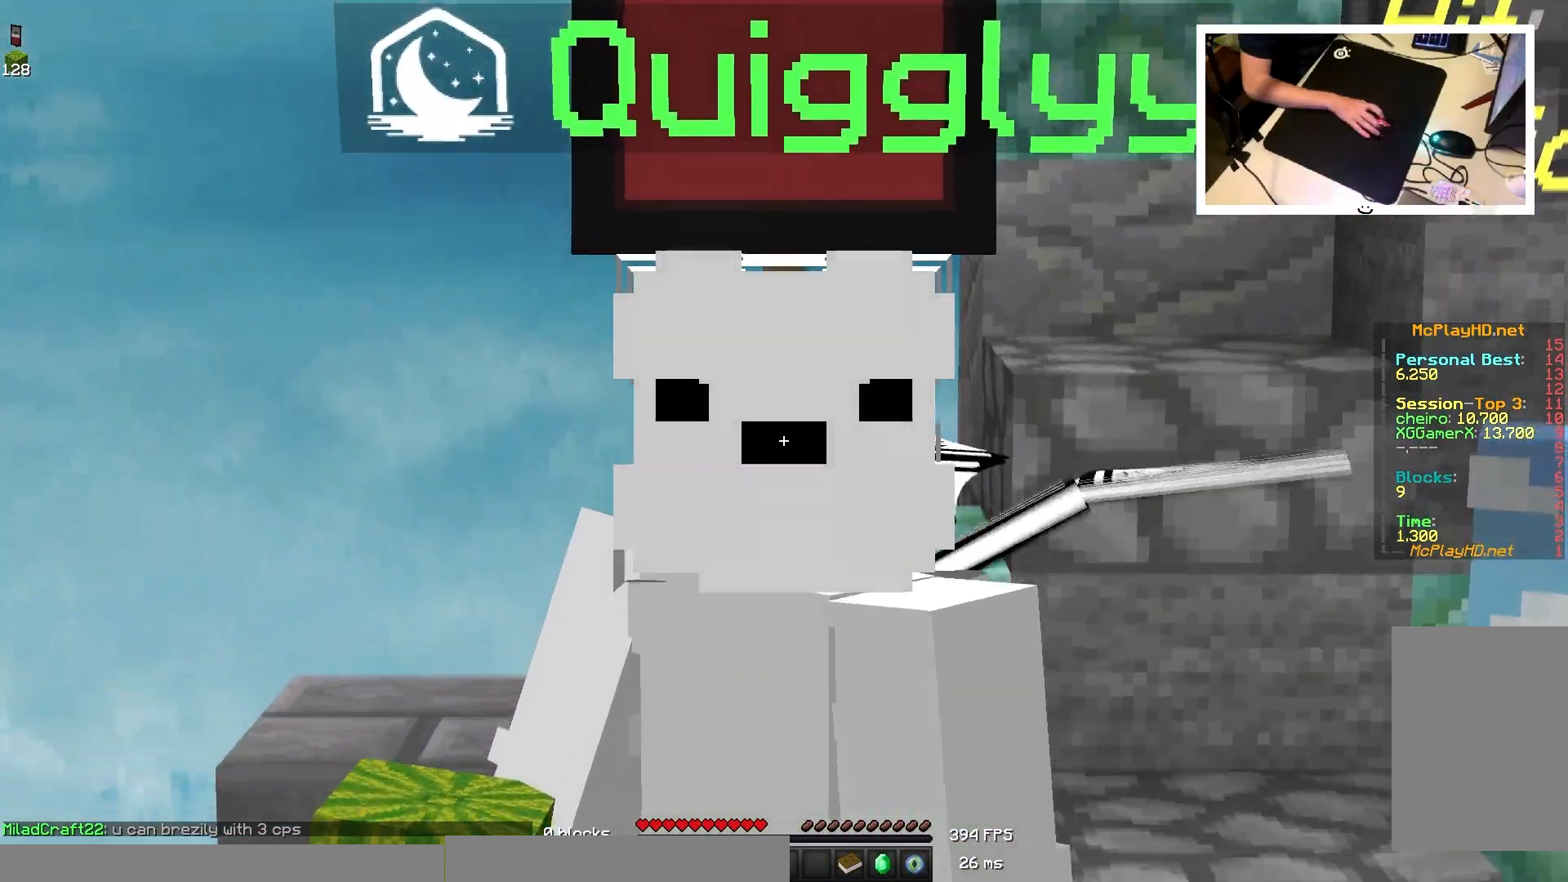
{"keys": [], "mouse": ["right"], "events": [[450, "mouse_right", "down"]]}